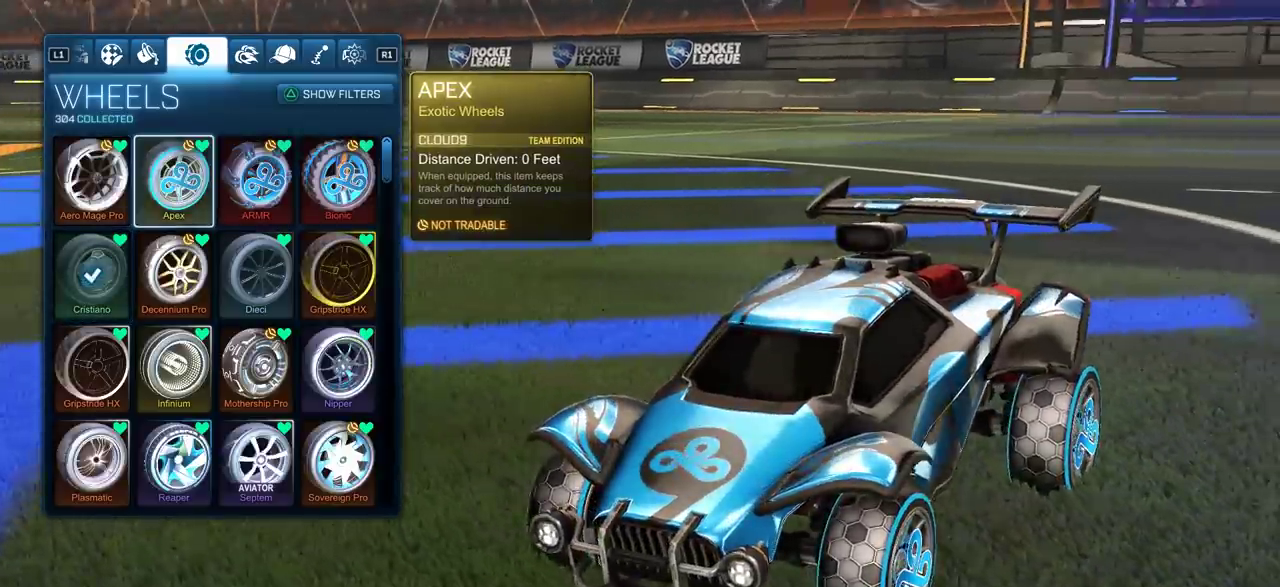
Gameplay with a controller (PlayStation layout); each line is a JSON object with the inputs held at the frame after it (dt_ms = milliseconds from this image to that frame). "events" lists button and stick changes between this image and that frame as [ms after this image, input, new state], when the widget could be followed in between. Not read: R1.
{"dt_ms": 500, "buttons": [], "left_stick": "center", "right_stick": "left", "events": [[50, "right_stick", "left"]]}
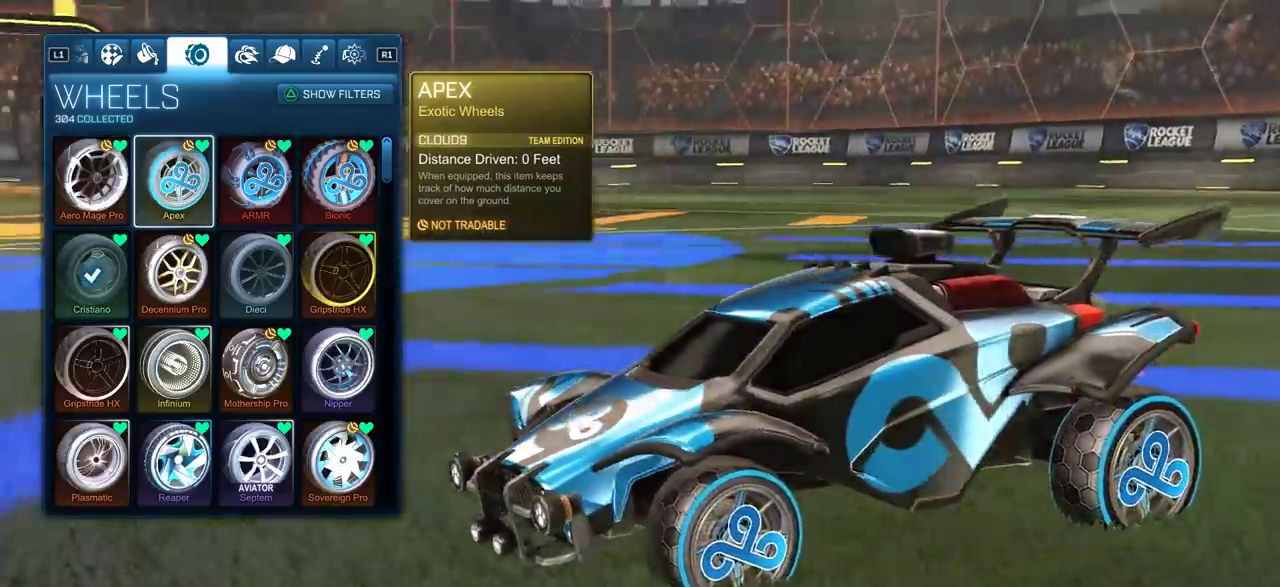
{"dt_ms": 500, "buttons": [], "left_stick": "center", "right_stick": "center", "events": [[117, "right_stick", "center"]]}
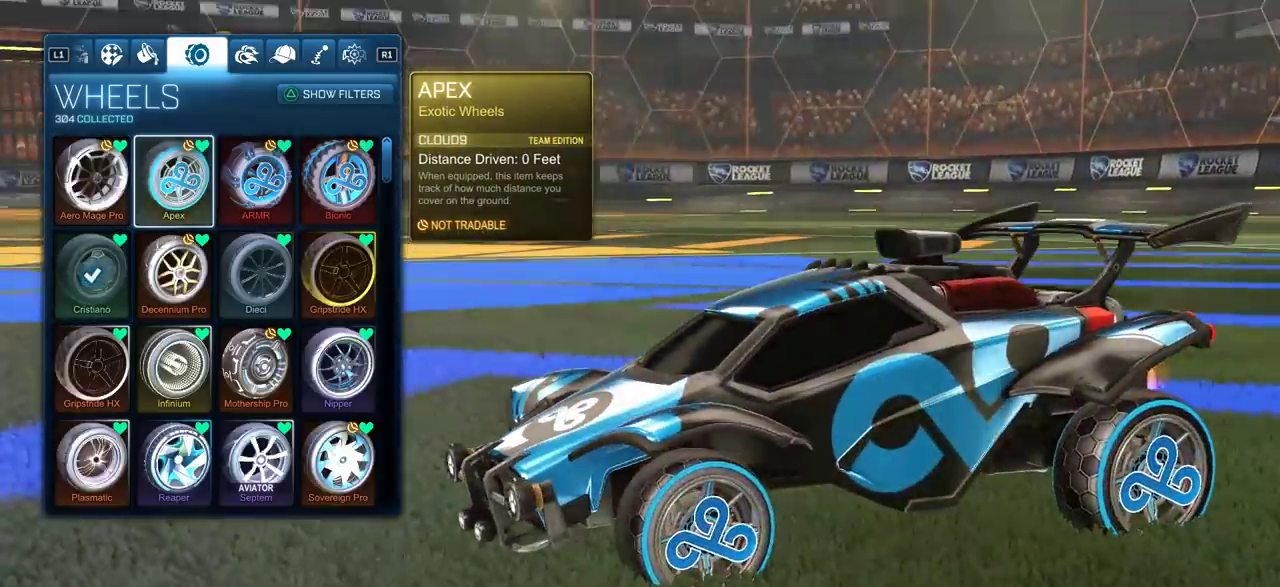
{"dt_ms": 700, "buttons": [], "left_stick": "right", "right_stick": "center", "events": [[683, "left_stick", "right"]]}
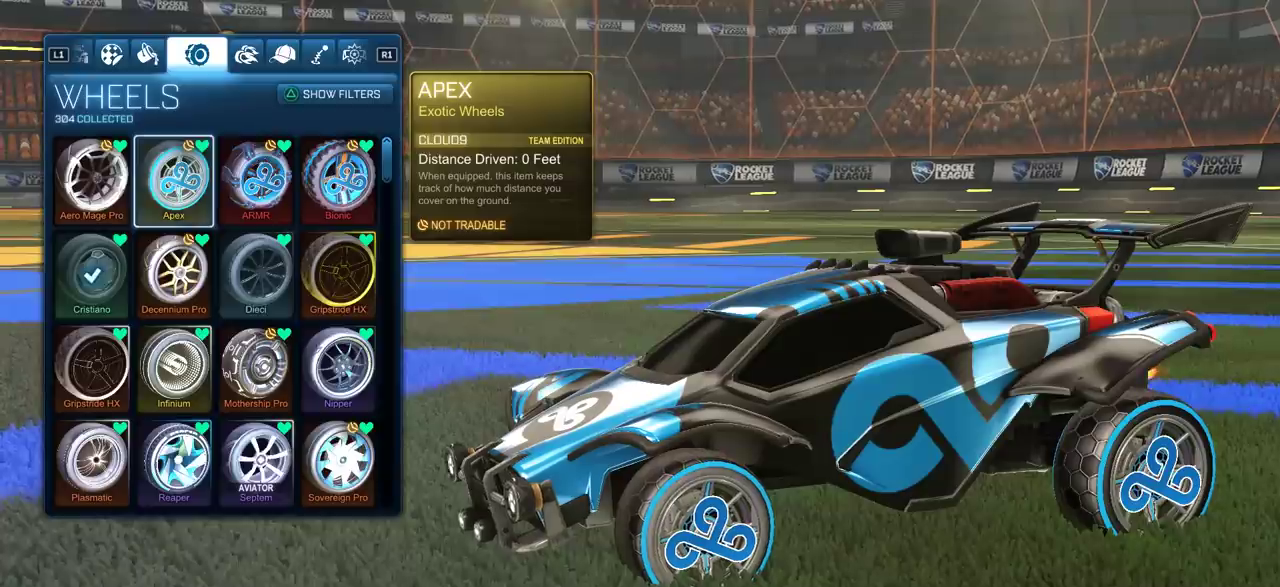
{"dt_ms": 300, "buttons": [], "left_stick": "center", "right_stick": "center", "events": [[150, "left_stick", "center"]]}
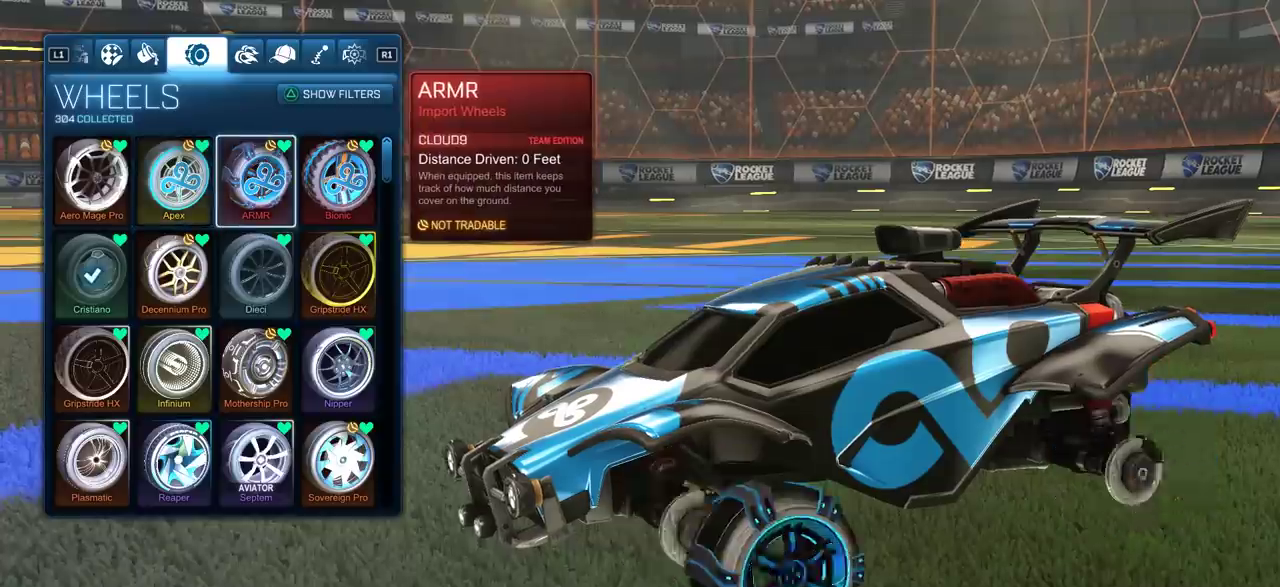
{"dt_ms": 500, "buttons": [], "left_stick": "center", "right_stick": "center", "events": []}
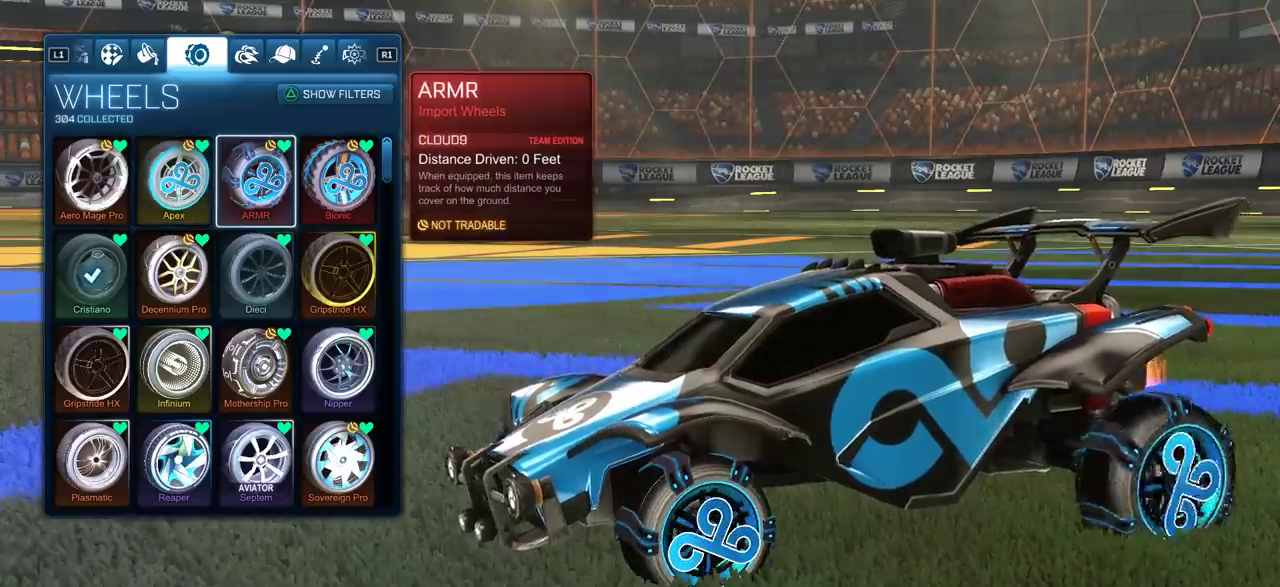
{"dt_ms": 500, "buttons": [], "left_stick": "center", "right_stick": "center", "events": []}
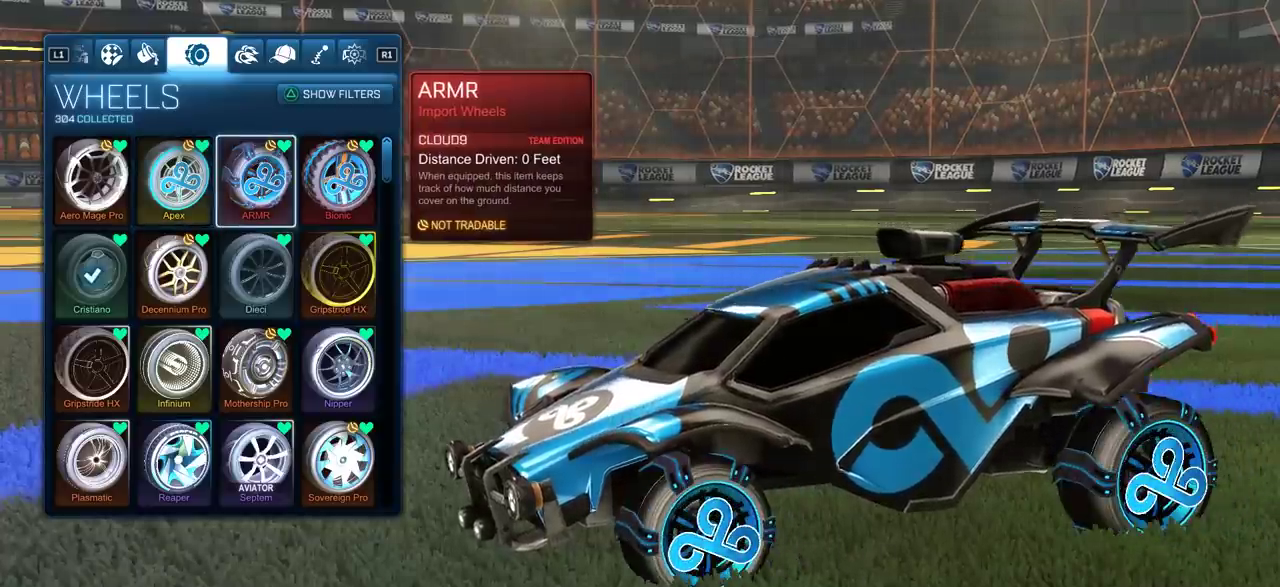
{"dt_ms": 500, "buttons": [], "left_stick": "center", "right_stick": "right", "events": [[133, "right_stick", "right"]]}
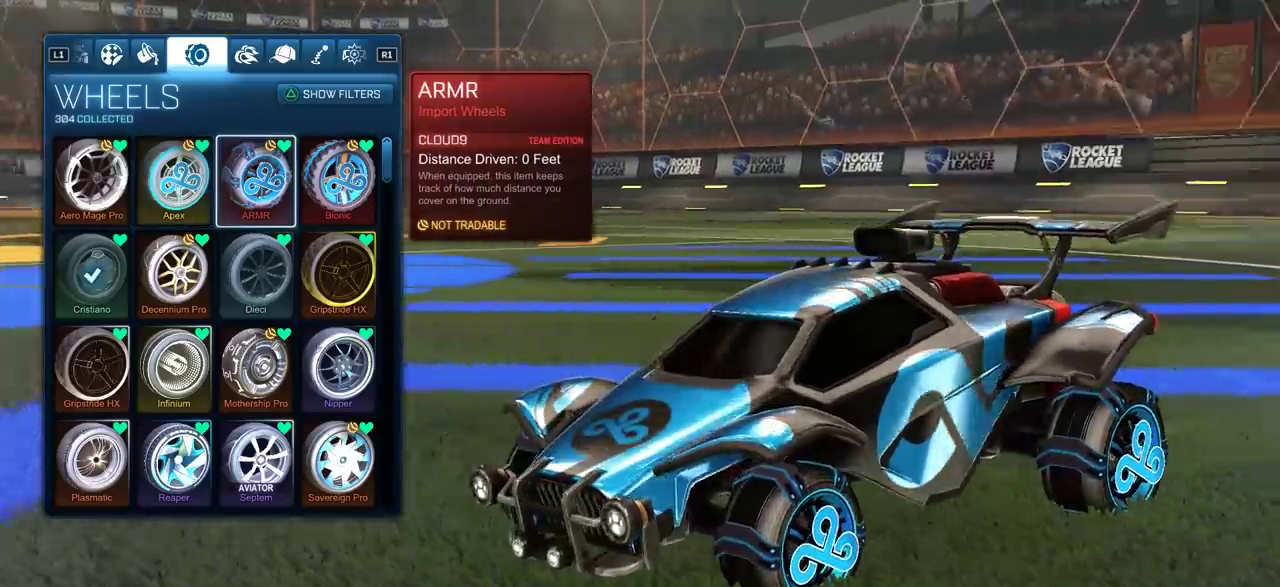
{"dt_ms": 500, "buttons": [], "left_stick": "center", "right_stick": "center", "events": [[100, "right_stick", "center"]]}
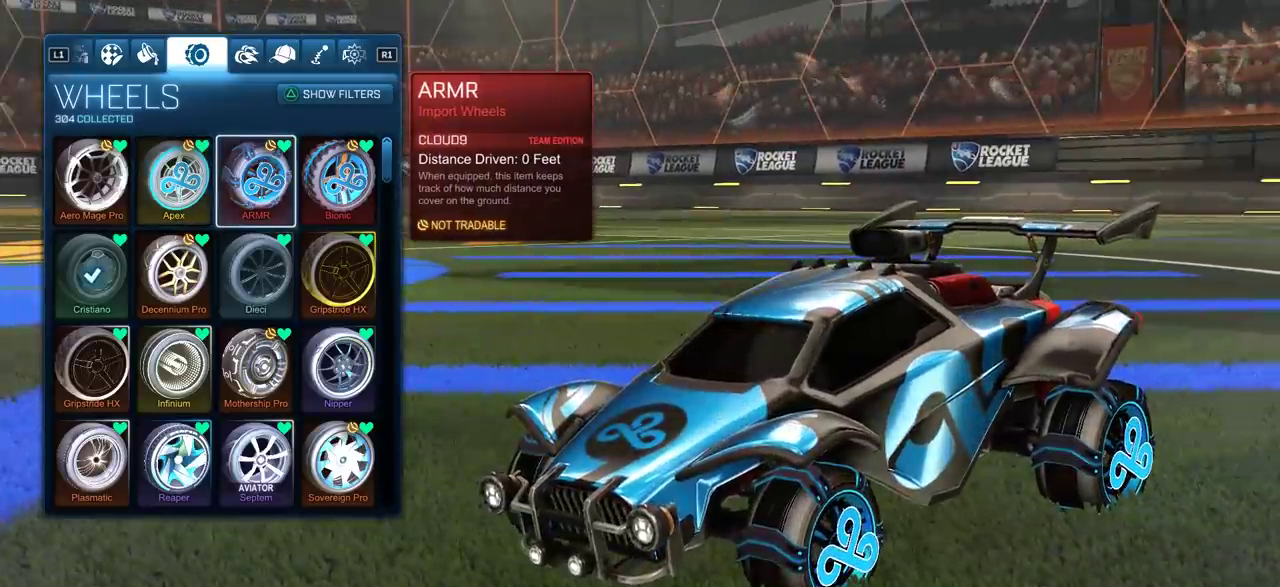
{"dt_ms": 500, "buttons": [], "left_stick": "center", "right_stick": "left", "events": [[350, "right_stick", "left"]]}
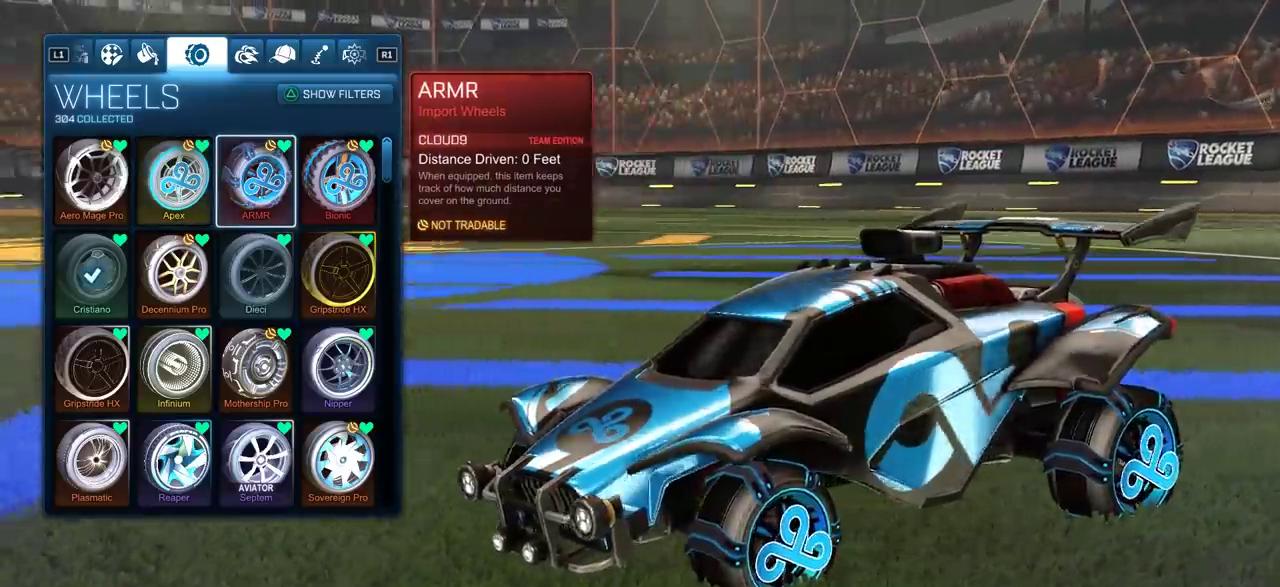
{"dt_ms": 500, "buttons": [], "left_stick": "center", "right_stick": "center", "events": [[217, "right_stick", "center"]]}
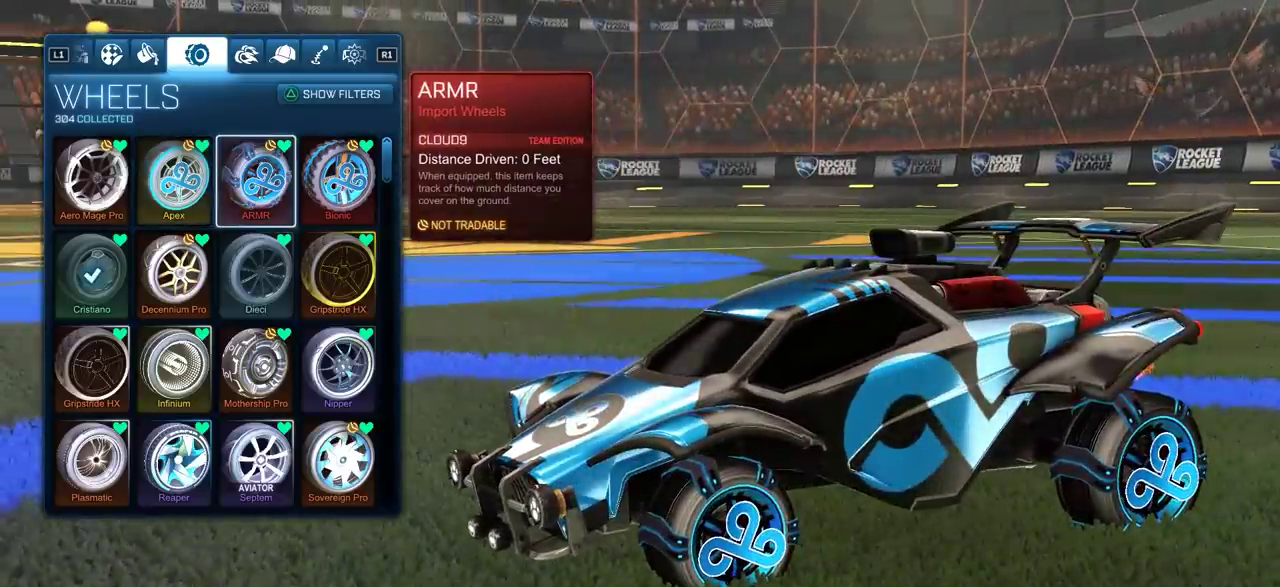
{"dt_ms": 500, "buttons": [], "left_stick": "center", "right_stick": "center", "events": []}
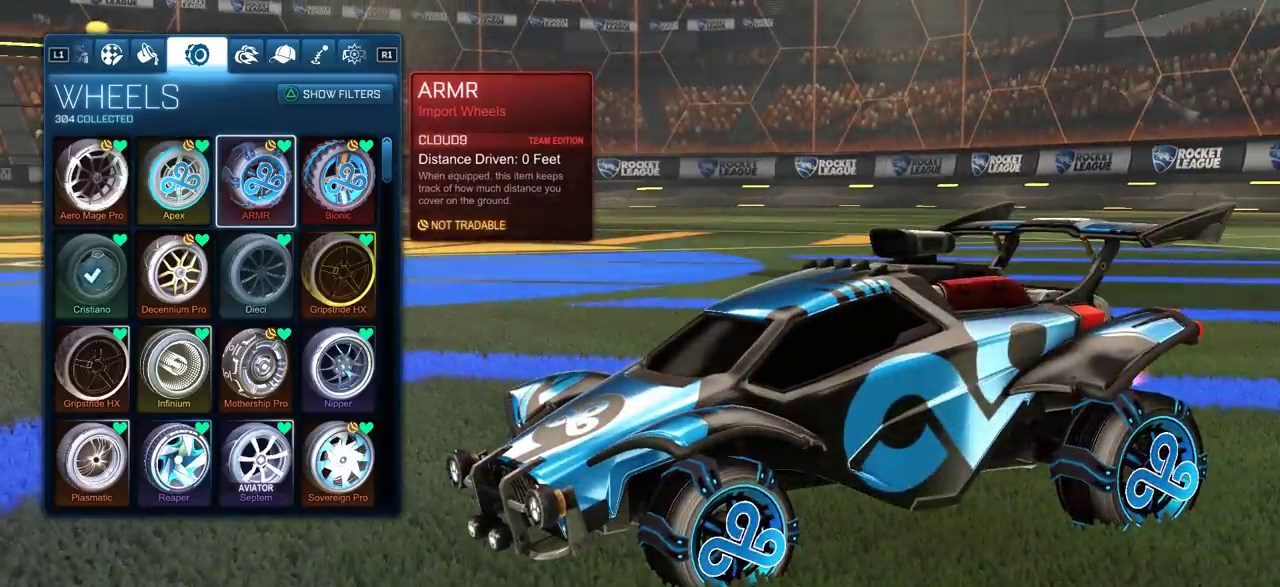
{"dt_ms": 500, "buttons": [], "left_stick": "center", "right_stick": "center", "events": []}
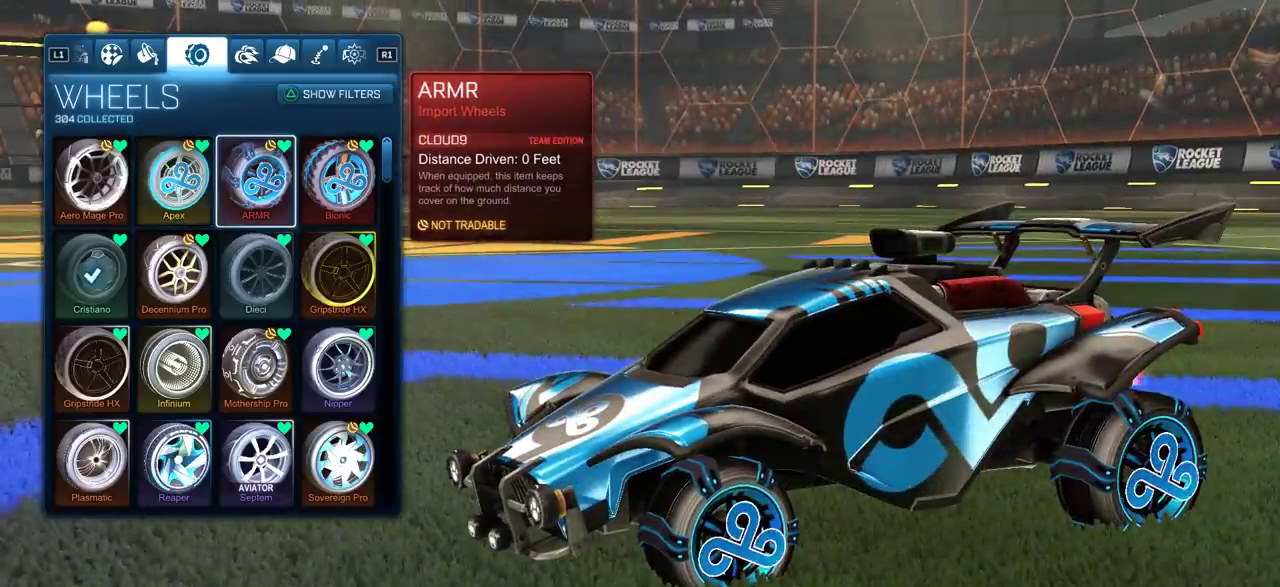
{"dt_ms": 500, "buttons": [], "left_stick": "center", "right_stick": "center", "events": []}
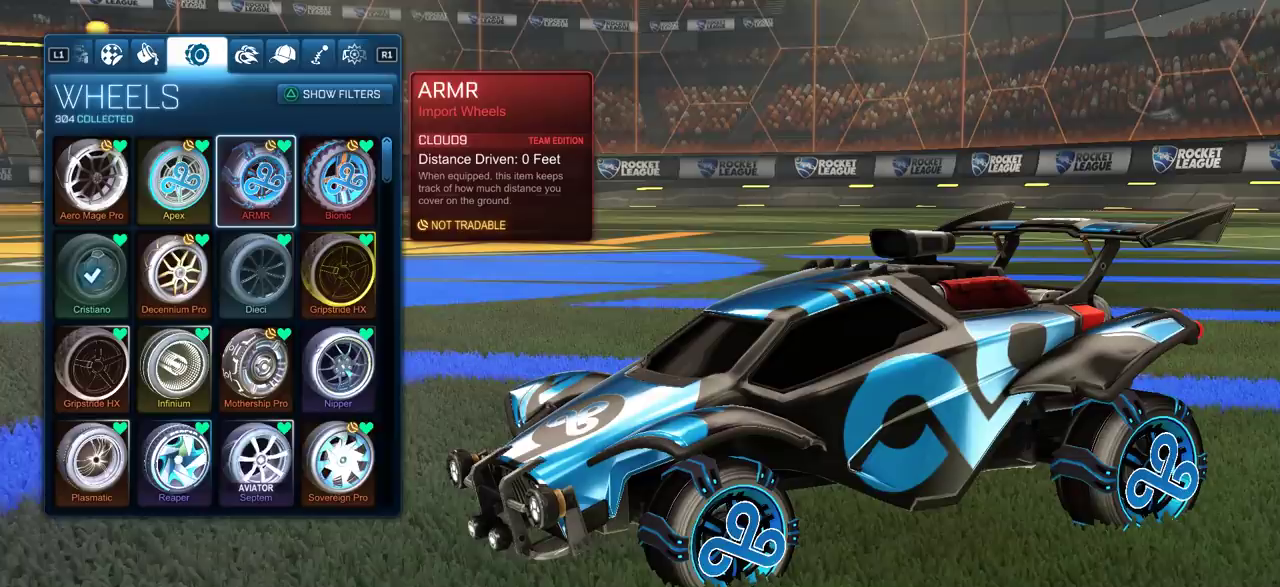
{"dt_ms": 300, "buttons": [], "left_stick": "right", "right_stick": "center", "events": [[300, "left_stick", "right"]]}
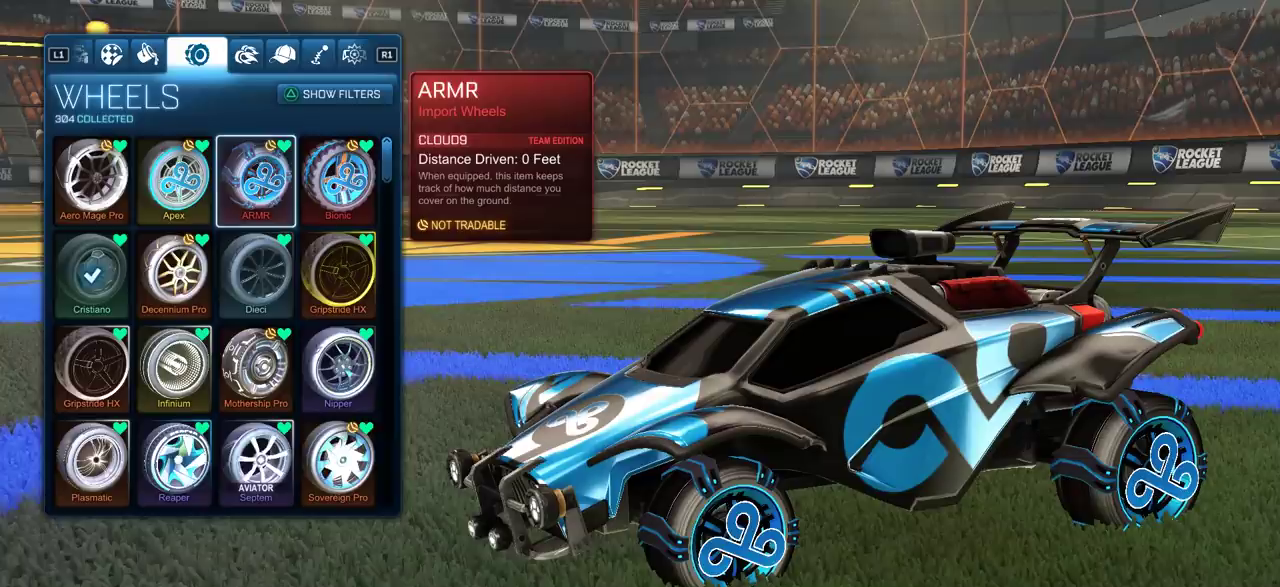
{"dt_ms": 700, "buttons": [], "left_stick": "center", "right_stick": "center", "events": [[167, "left_stick", "center"]]}
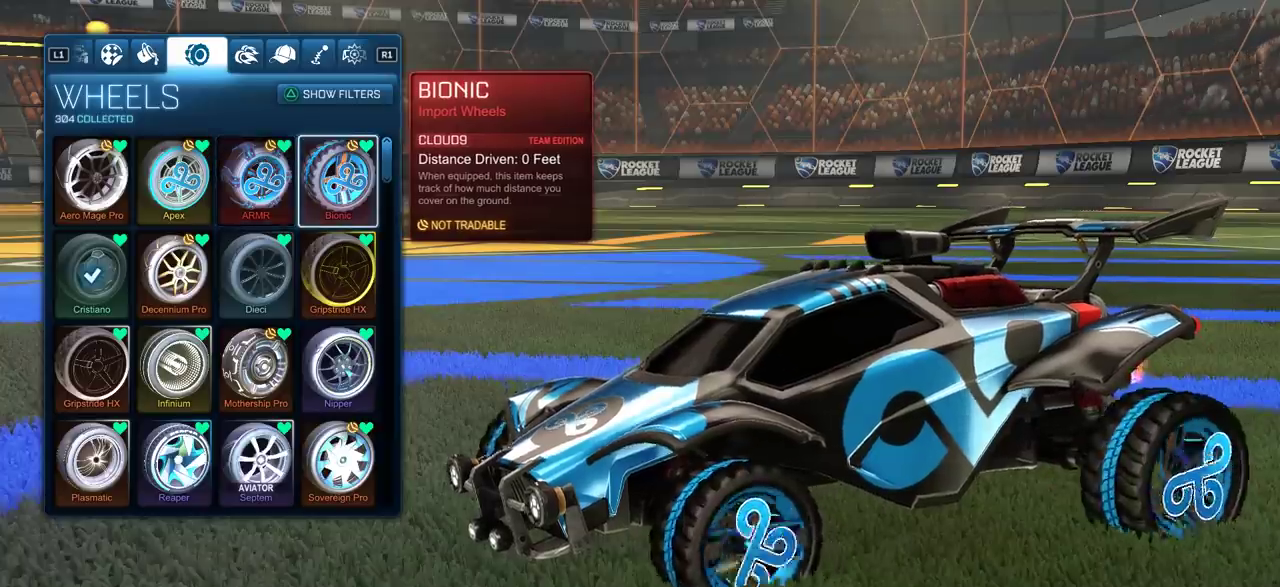
{"dt_ms": 500, "buttons": [], "left_stick": "center", "right_stick": "center", "events": []}
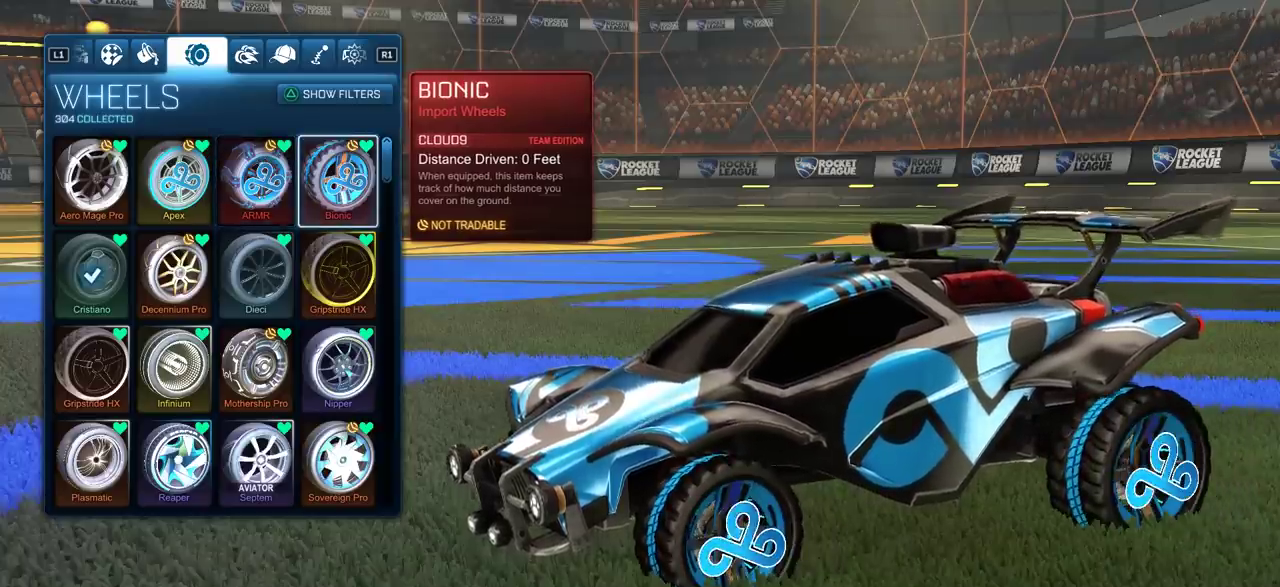
{"dt_ms": 500, "buttons": [], "left_stick": "center", "right_stick": "right", "events": [[267, "right_stick", "right"]]}
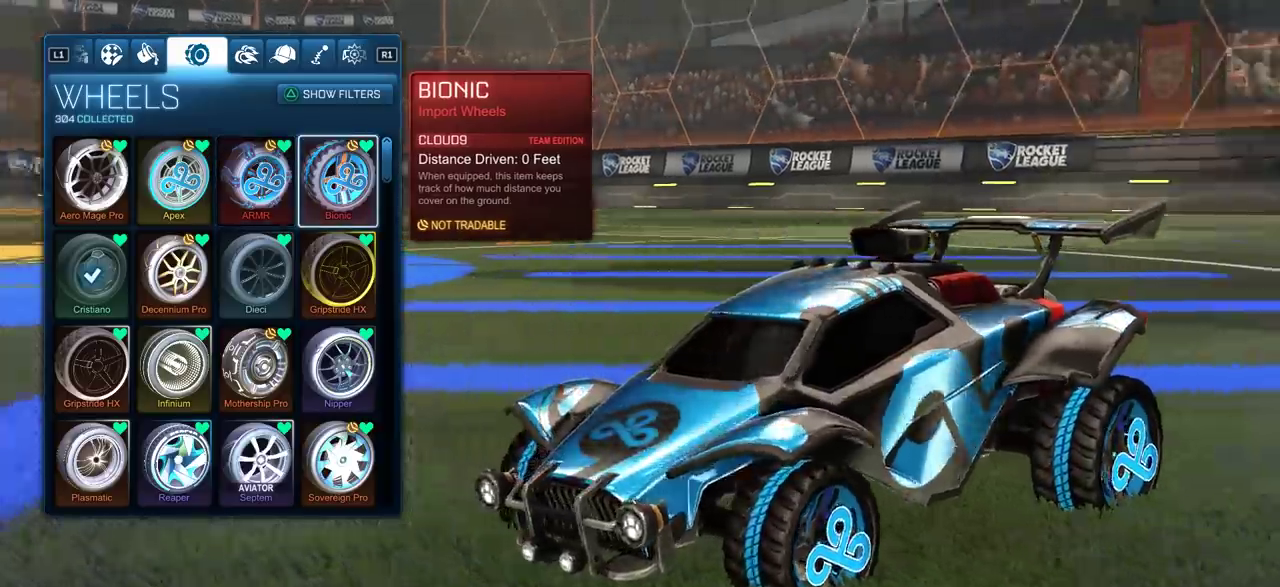
{"dt_ms": 500, "buttons": [], "left_stick": "center", "right_stick": "left", "events": [[183, "right_stick", "center"], [400, "right_stick", "left"]]}
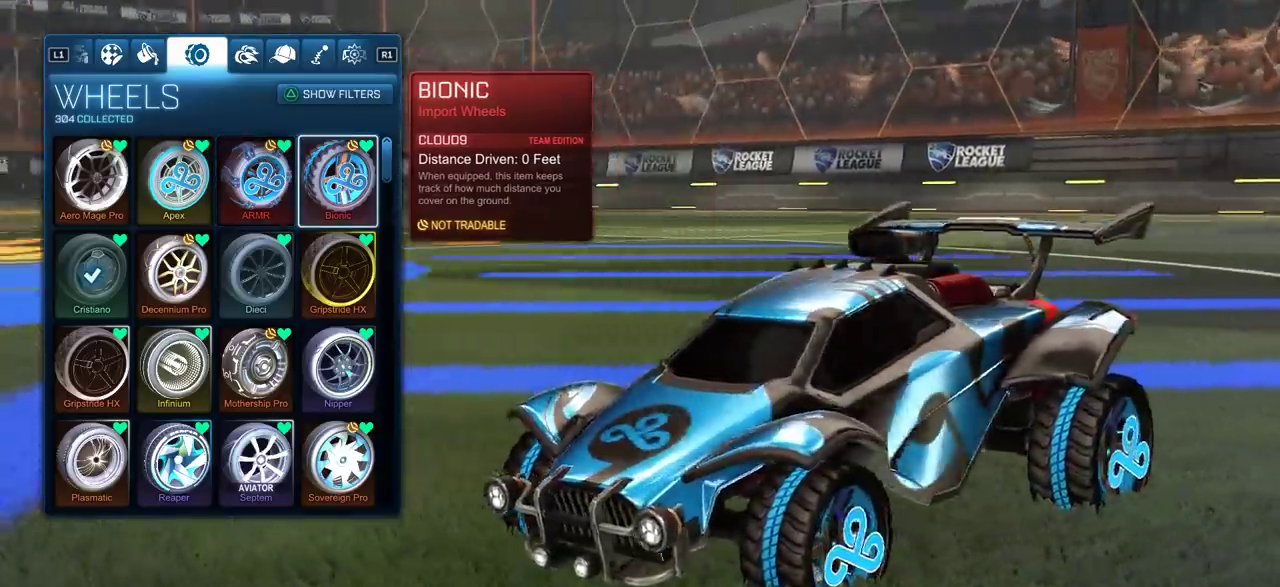
{"dt_ms": 500, "buttons": [], "left_stick": "center", "right_stick": "left", "events": []}
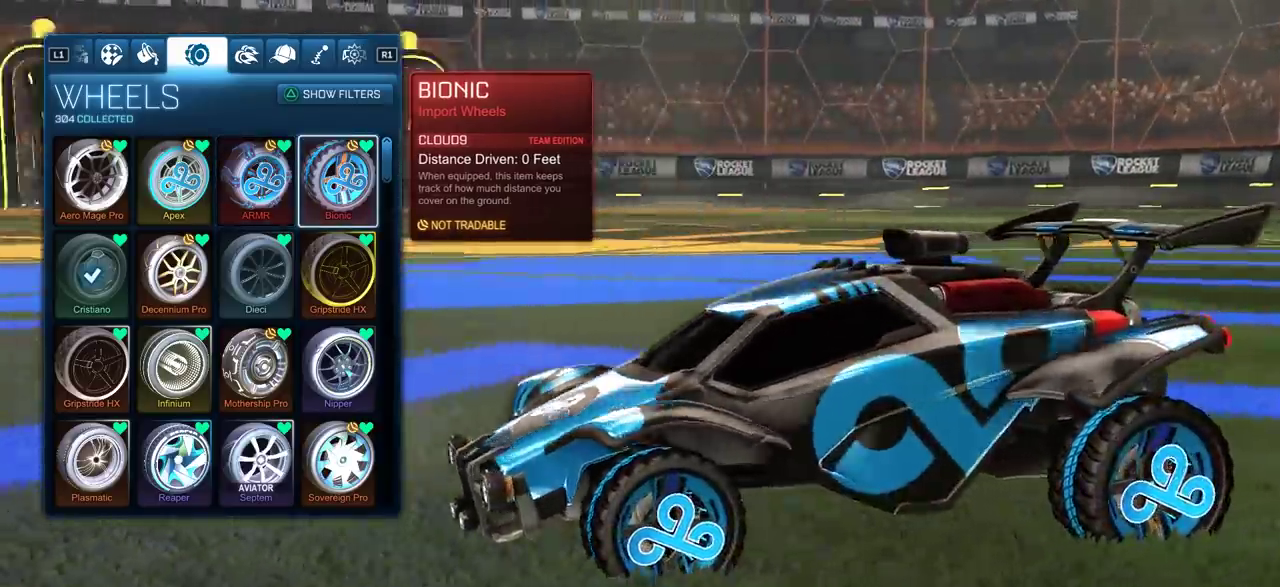
{"dt_ms": 700, "buttons": [], "left_stick": "center", "right_stick": "left", "events": []}
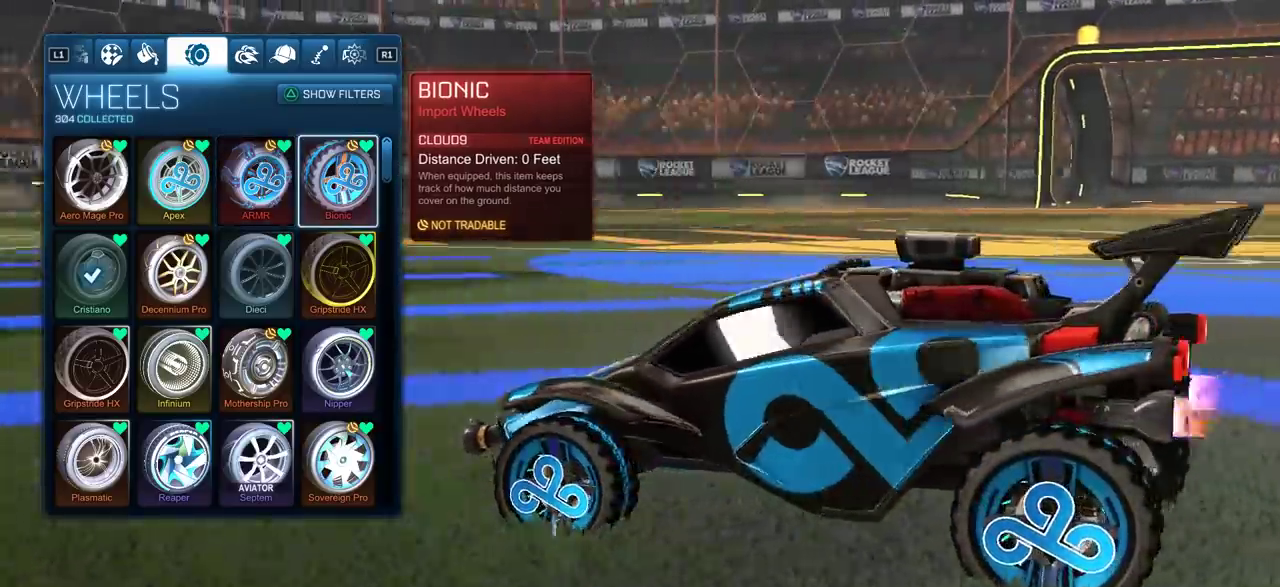
{"dt_ms": 300, "buttons": [], "left_stick": "center", "right_stick": "left", "events": []}
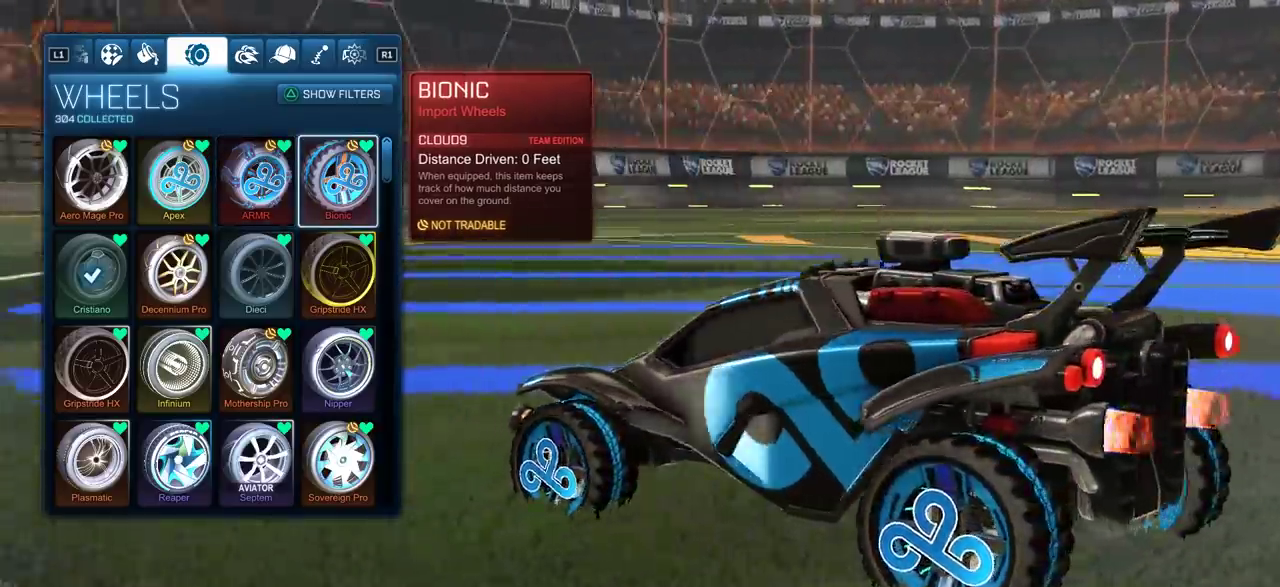
{"dt_ms": 500, "buttons": [], "left_stick": "center", "right_stick": "right", "events": [[267, "right_stick", "right"]]}
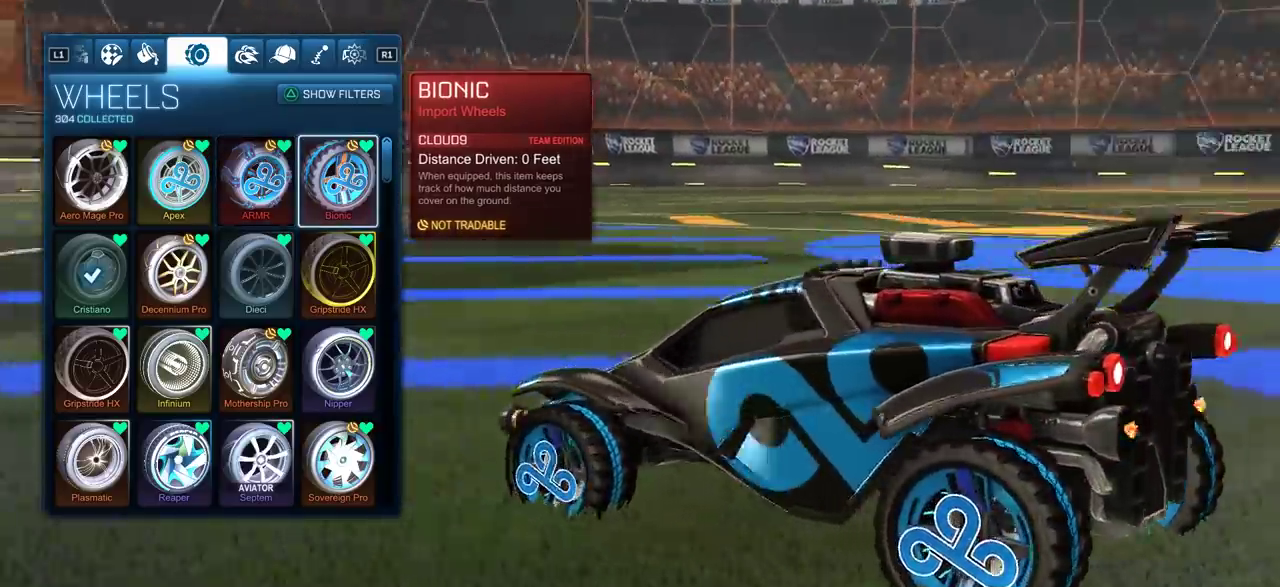
{"dt_ms": 500, "buttons": [], "left_stick": "center", "right_stick": "right", "events": []}
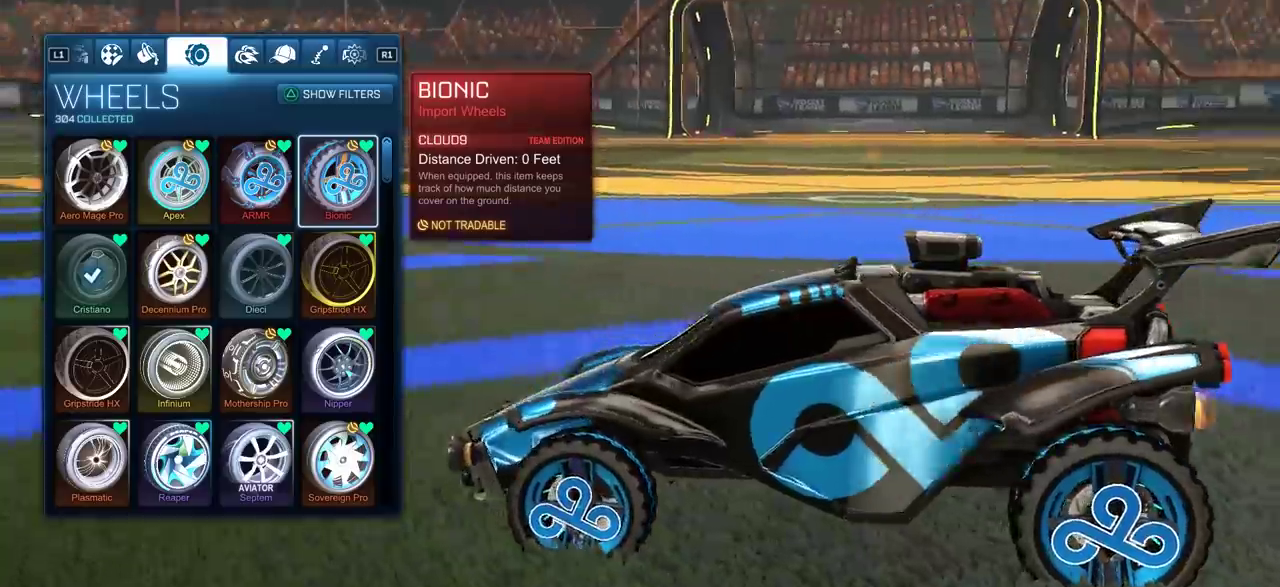
{"dt_ms": 500, "buttons": [], "left_stick": "center", "right_stick": "right", "events": []}
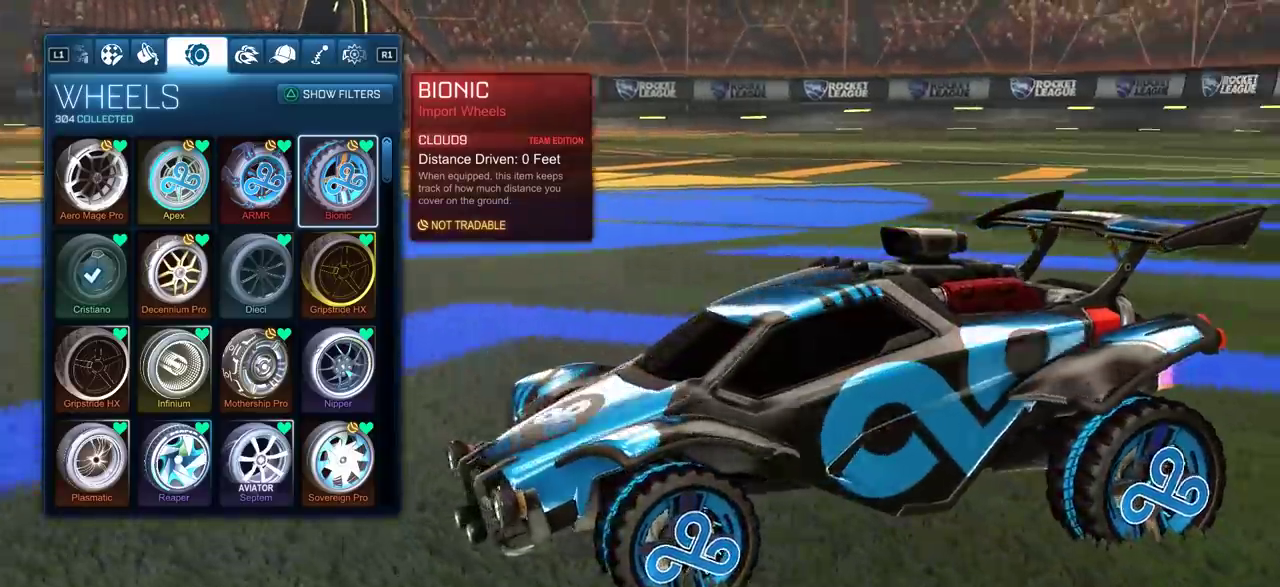
{"dt_ms": 500, "buttons": [], "left_stick": "center", "right_stick": "center", "events": [[317, "right_stick", "center"]]}
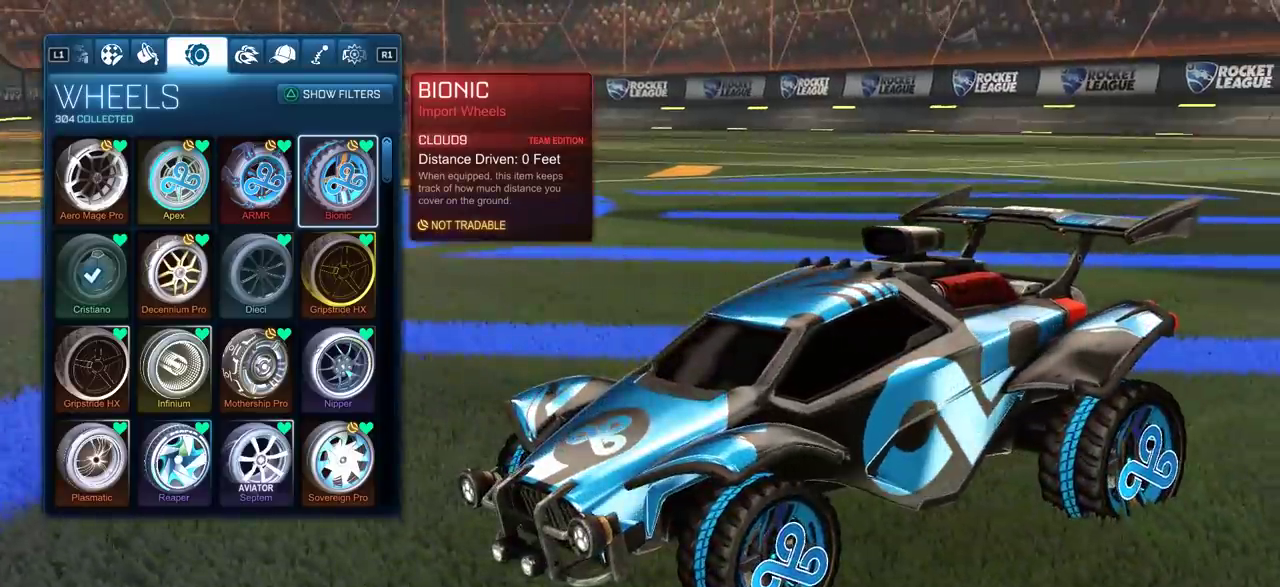
{"dt_ms": 500, "buttons": [], "left_stick": "center", "right_stick": "center", "events": [[117, "right_stick", "up-right"], [267, "right_stick", "center"]]}
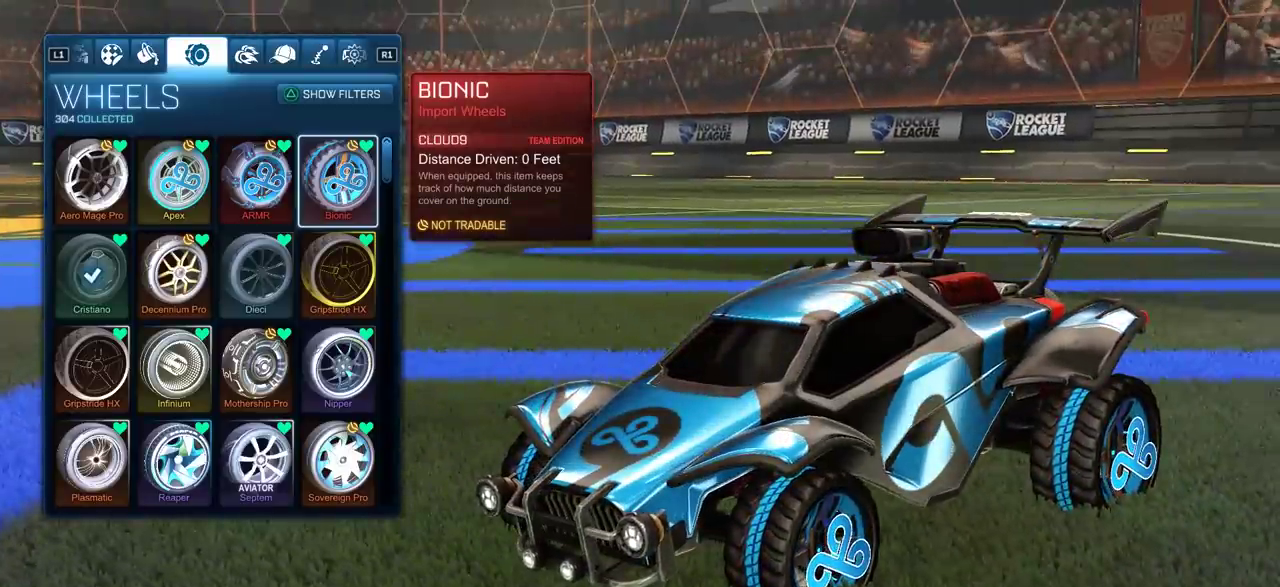
{"dt_ms": 500, "buttons": [], "left_stick": "center", "right_stick": "center", "events": []}
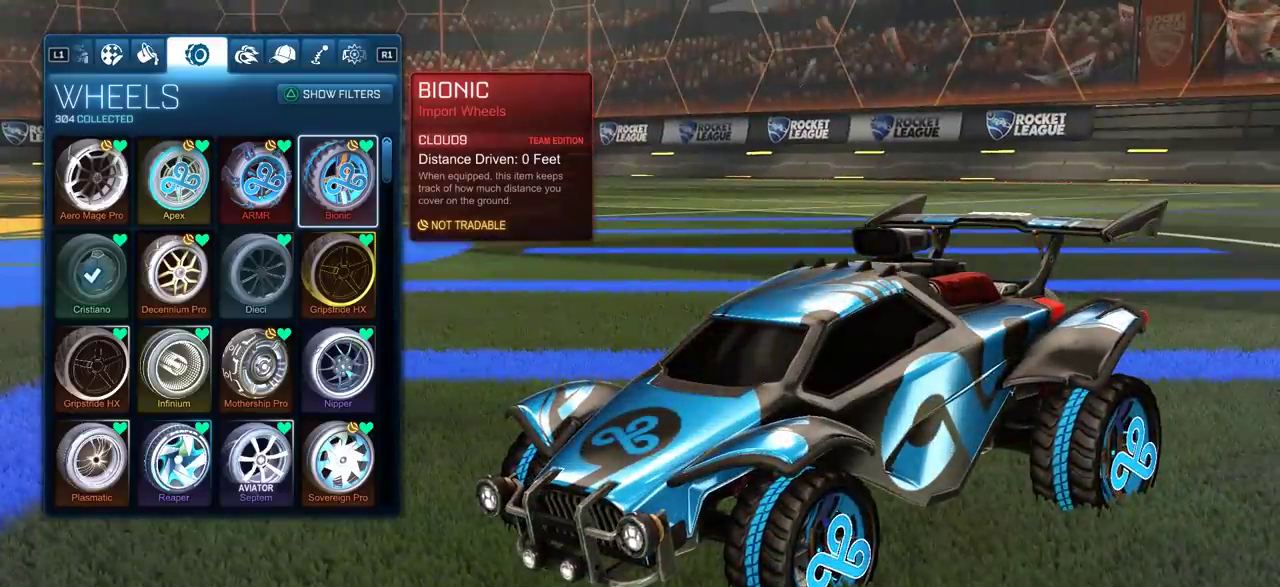
{"dt_ms": 400, "buttons": [], "left_stick": "left", "right_stick": "center", "events": [[367, "left_stick", "left"]]}
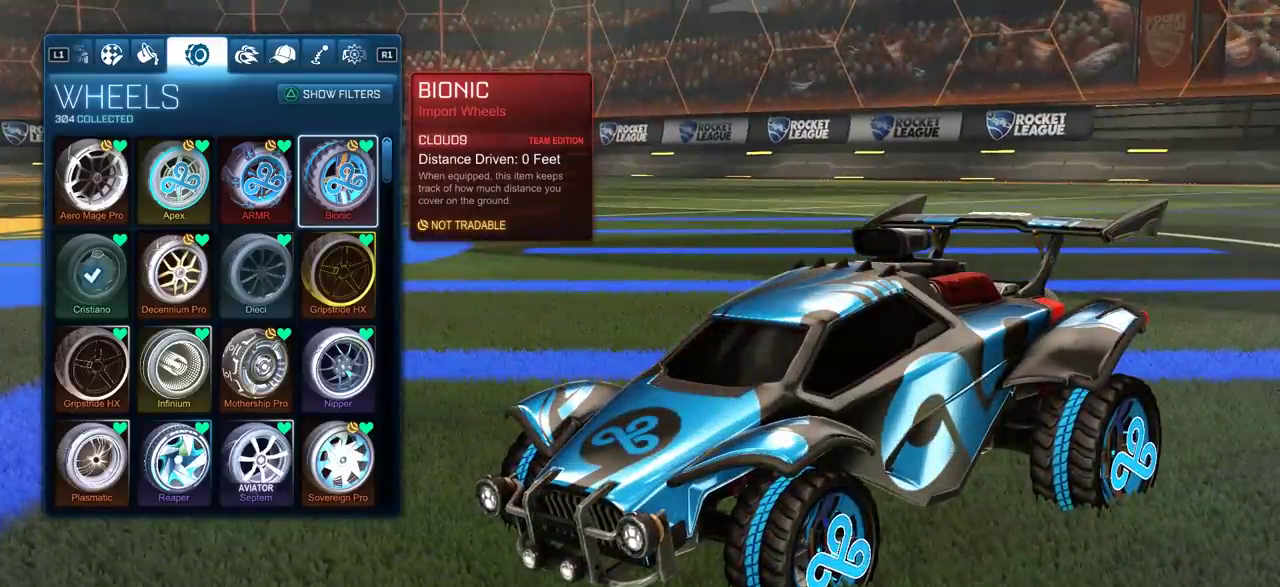
{"dt_ms": 600, "buttons": [], "left_stick": "center", "right_stick": "center", "events": [[117, "left_stick", "center"], [250, "left_stick", "left"], [400, "left_stick", "center"]]}
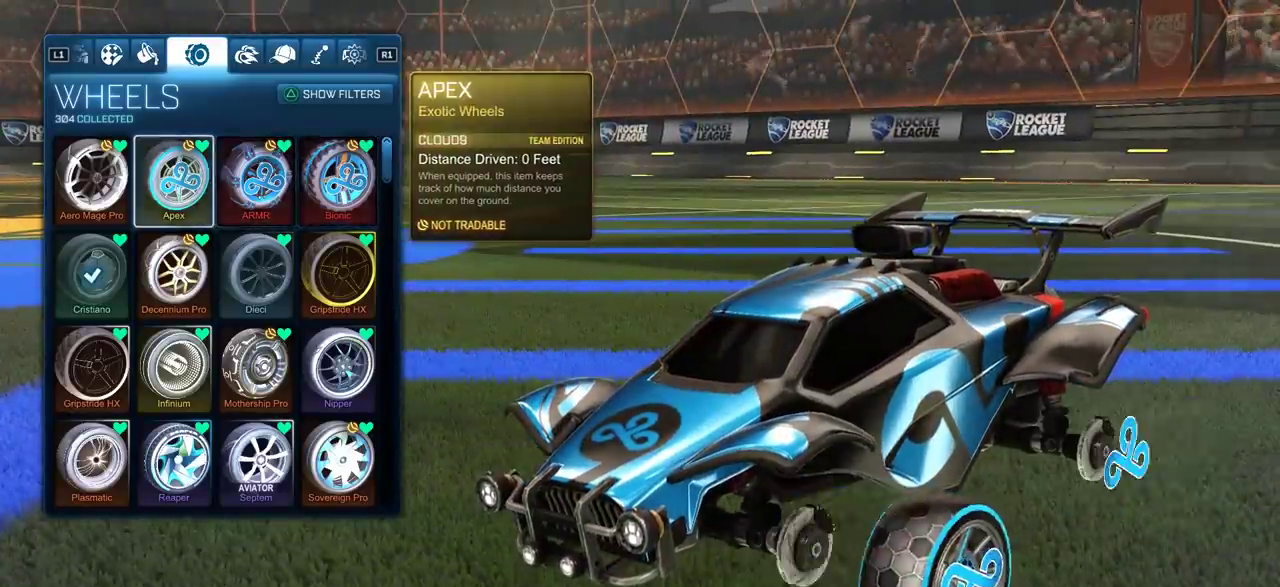
{"dt_ms": 400, "buttons": [], "left_stick": "right", "right_stick": "center", "events": [[100, "left_stick", "right"], [217, "left_stick", "down-right"], [267, "left_stick", "center"], [333, "left_stick", "right"]]}
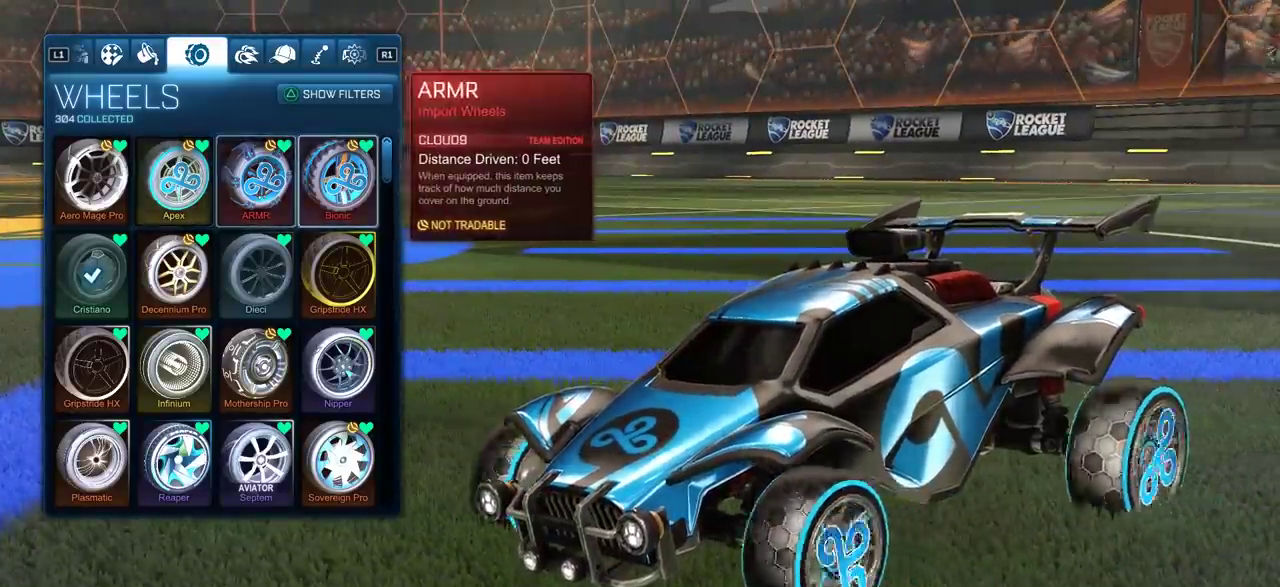
{"dt_ms": 600, "buttons": [], "left_stick": "center", "right_stick": "center", "events": [[50, "left_stick", "center"]]}